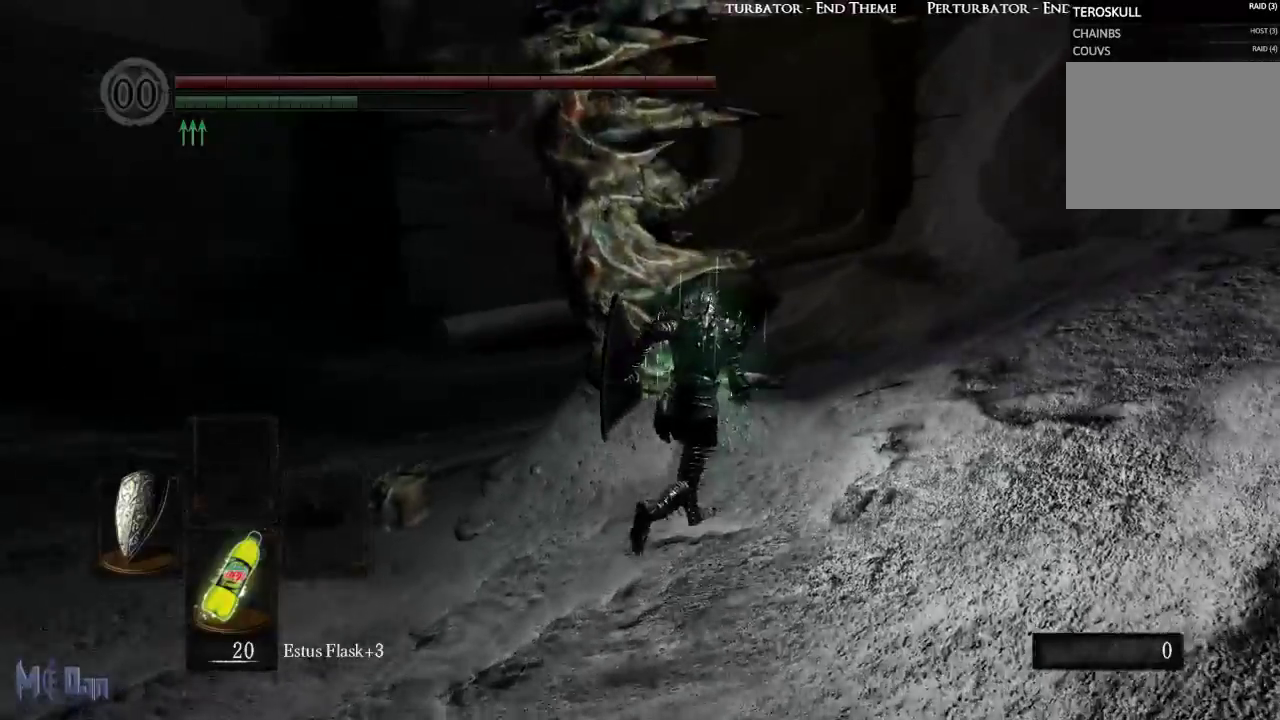
Gameplay with a controller (Xbox layout); each line is a JSON object with the inputs held at the frame after it. "events" lists button and stick changes between this image and that frame as [ms after this image, input, new state], when the widget could be followed in between. Not read: L3.
{"buttons": ["B"], "left_stick": "up", "right_stick": "center", "events": []}
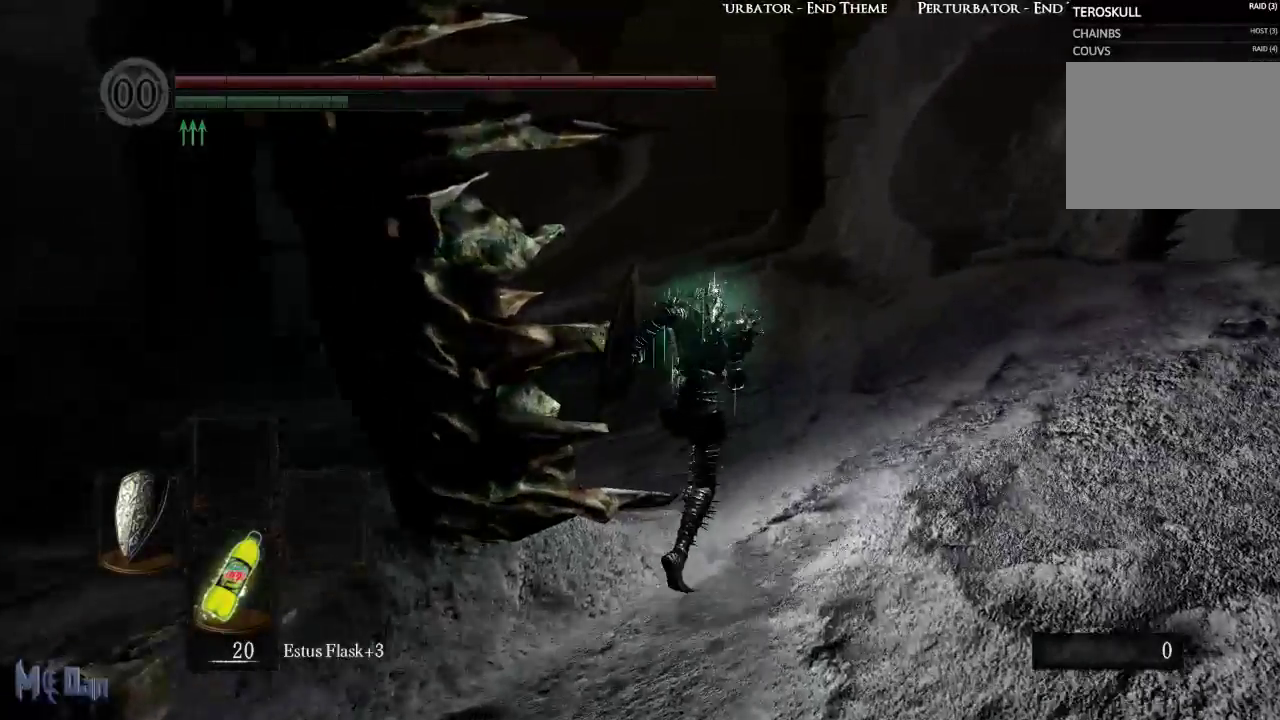
{"buttons": ["B"], "left_stick": "up", "right_stick": "left", "events": [[83, "right_stick", "left"]]}
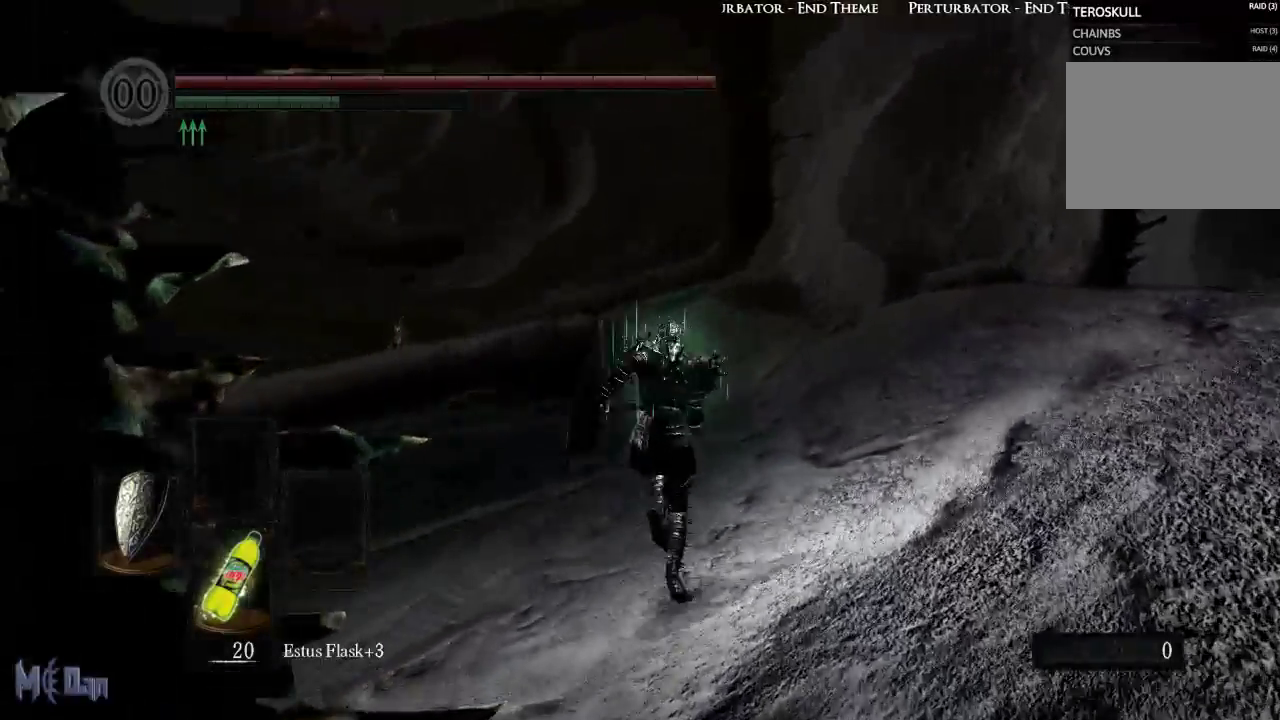
{"buttons": ["B"], "left_stick": "up", "right_stick": "center", "events": [[450, "right_stick", "center"]]}
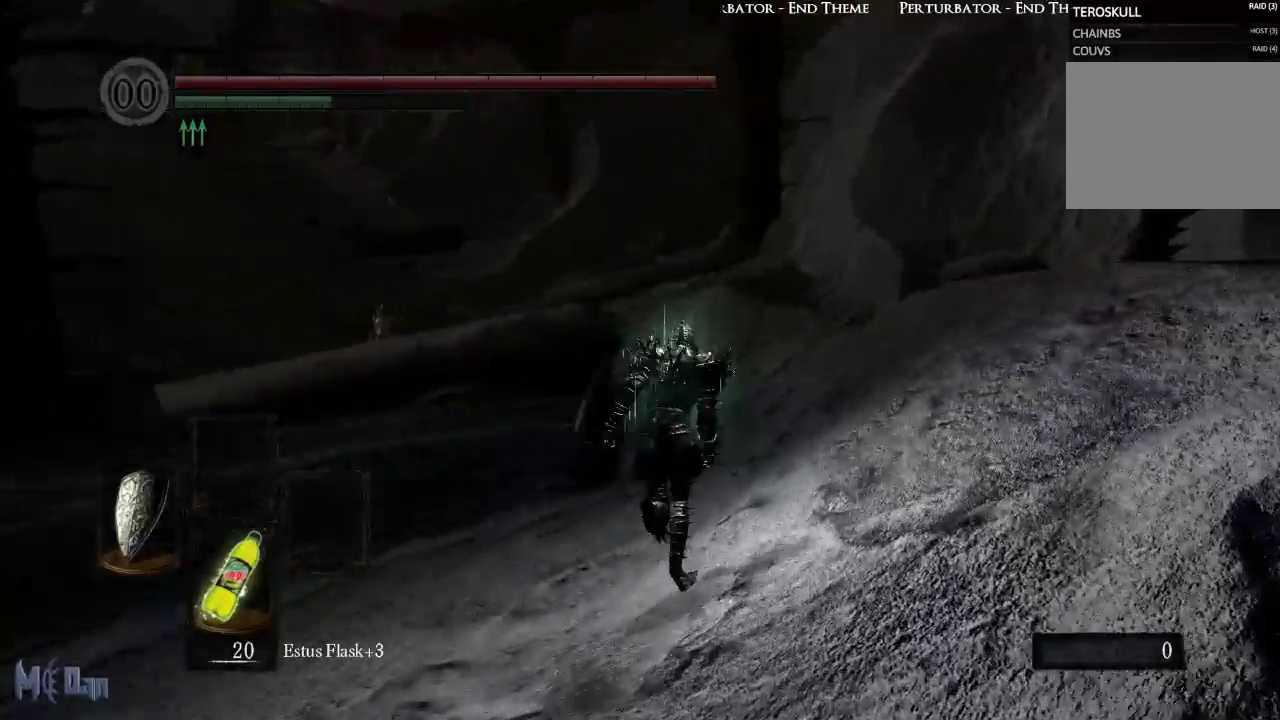
{"buttons": ["B"], "left_stick": "up", "right_stick": "center", "events": []}
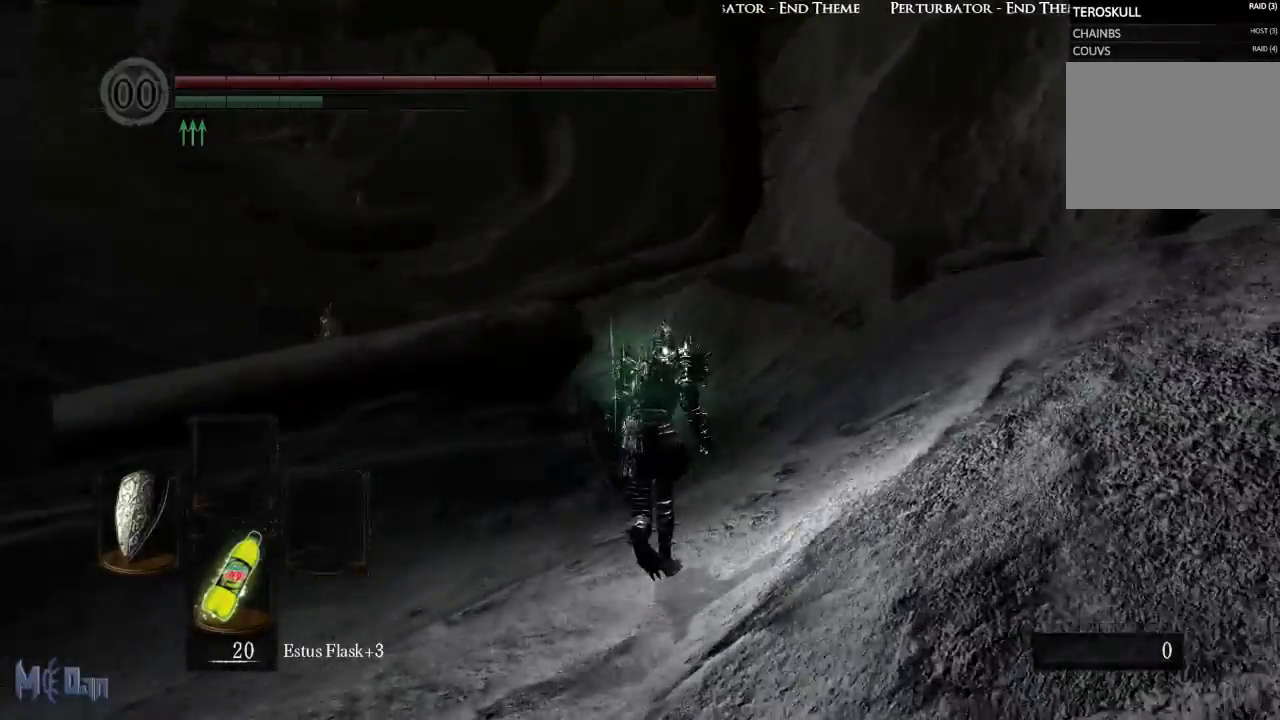
{"buttons": [], "left_stick": "up", "right_stick": "center", "events": [[150, "B", "up"]]}
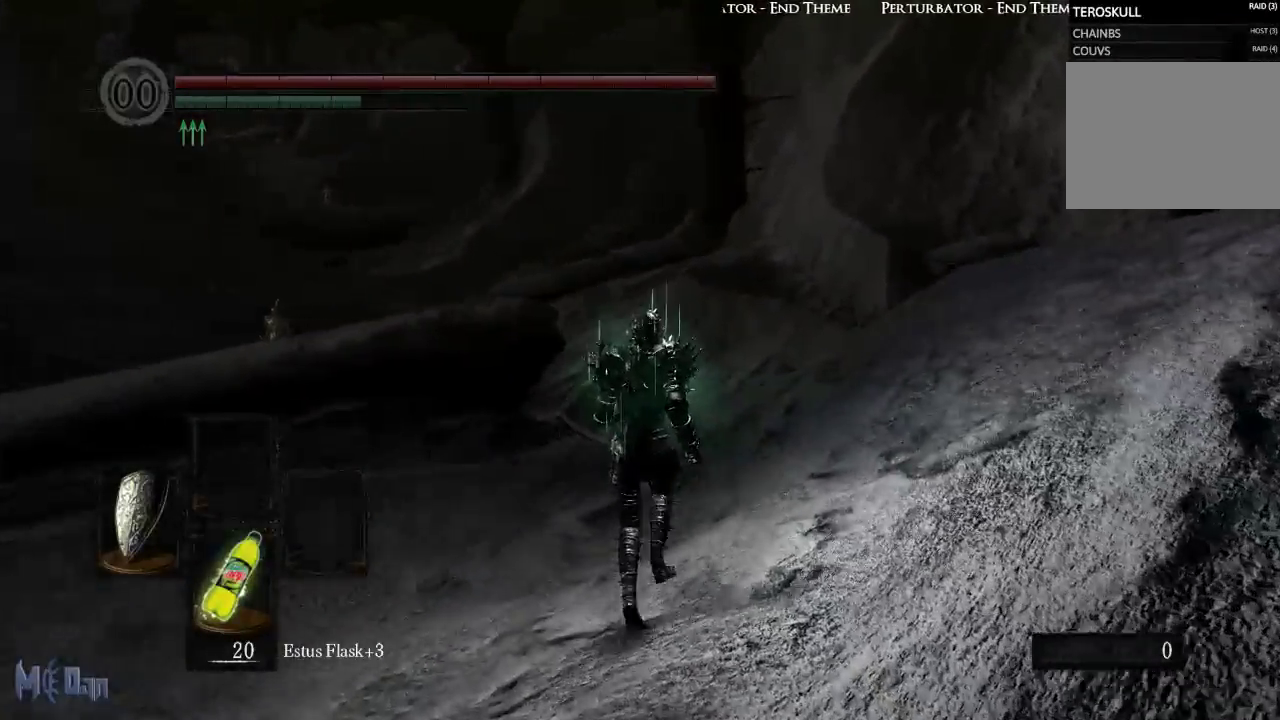
{"buttons": [], "left_stick": "up", "right_stick": "down-left", "events": [[183, "right_stick", "left"], [467, "right_stick", "down-left"]]}
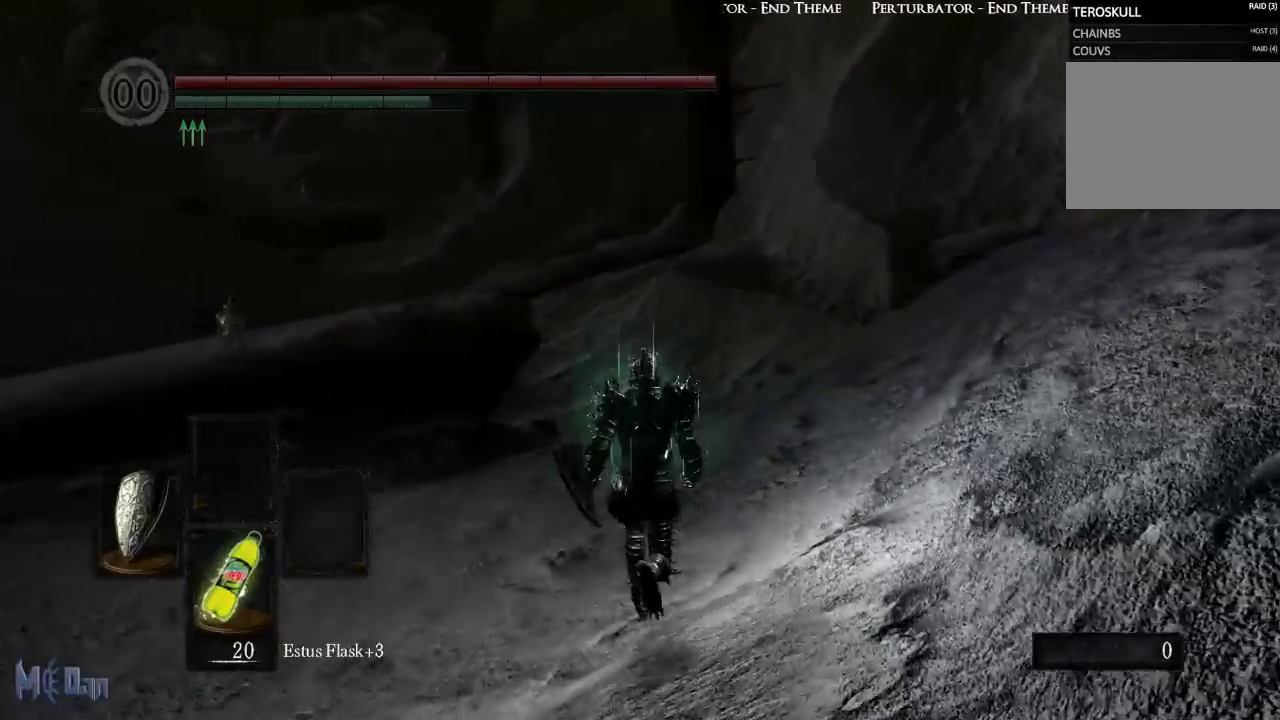
{"buttons": ["B"], "left_stick": "up", "right_stick": "center", "events": [[233, "right_stick", "center"], [283, "B", "down"]]}
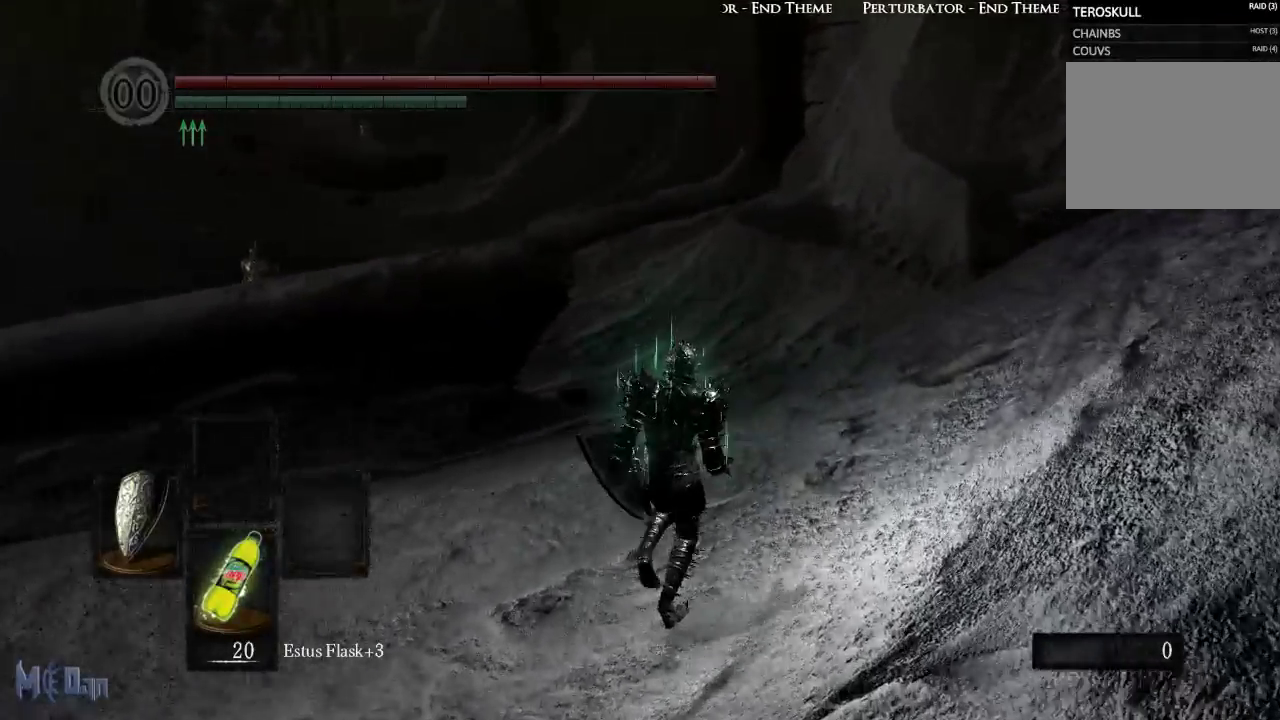
{"buttons": ["B"], "left_stick": "up", "right_stick": "left", "events": [[217, "right_stick", "down-left"], [500, "right_stick", "left"]]}
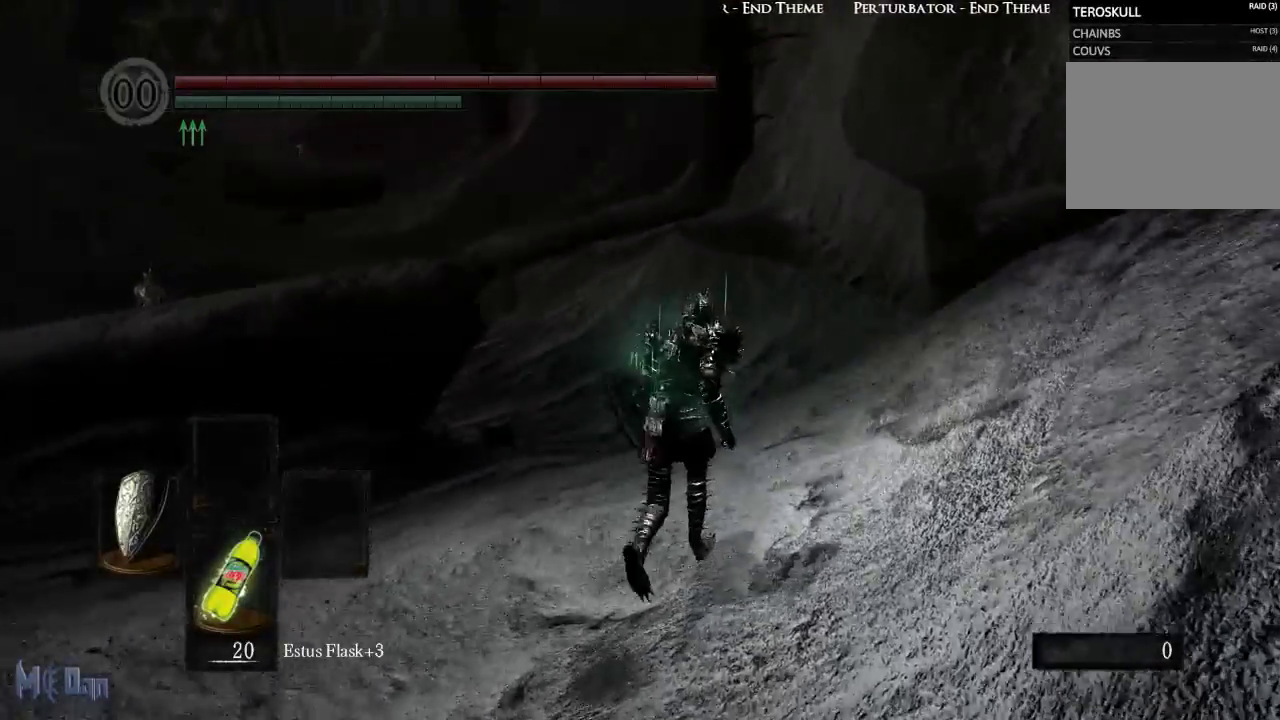
{"buttons": ["B"], "left_stick": "up", "right_stick": "left", "events": []}
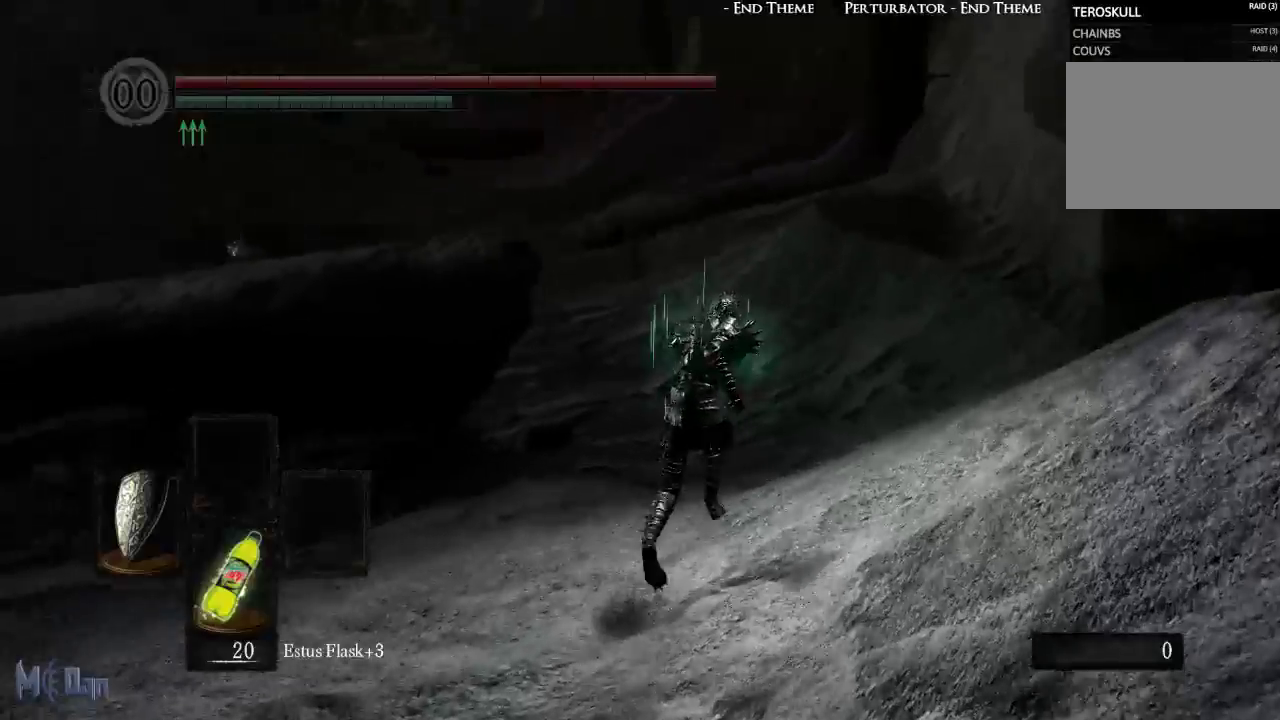
{"buttons": ["B"], "left_stick": "up-right", "right_stick": "left", "events": [[17, "left_stick", "up-right"]]}
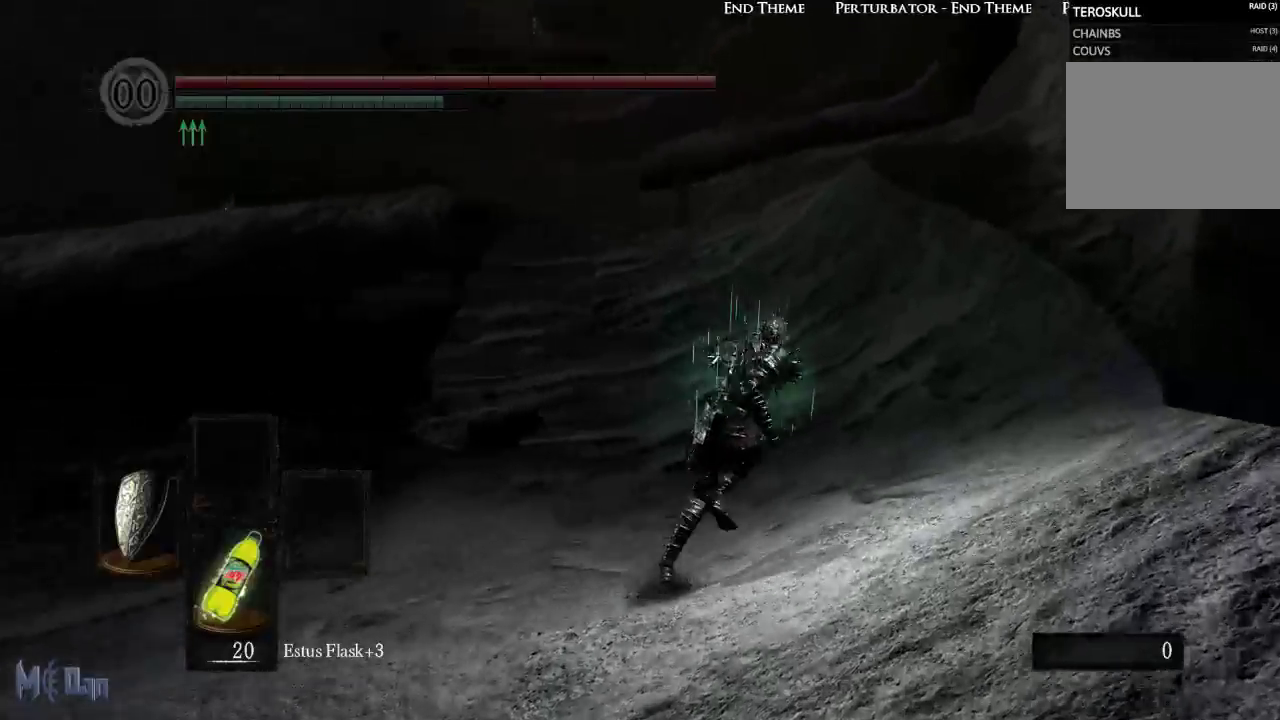
{"buttons": ["B"], "left_stick": "up", "right_stick": "left", "events": [[417, "left_stick", "up"]]}
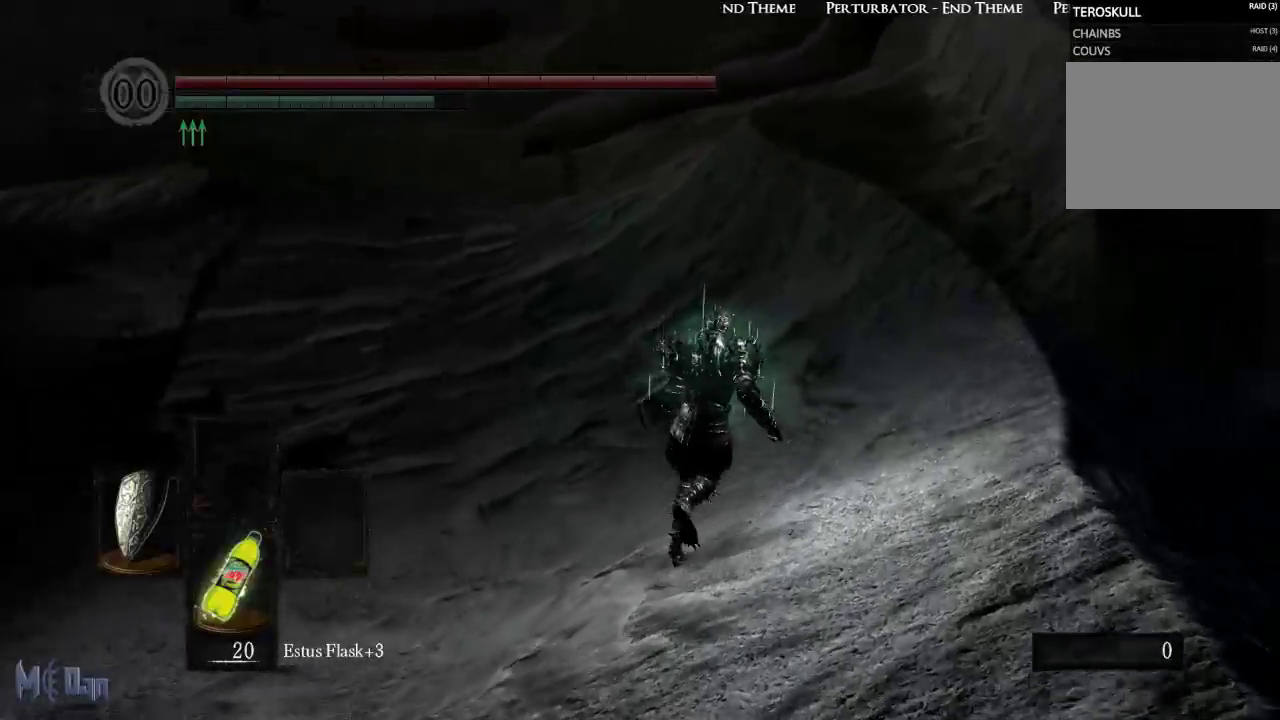
{"buttons": [], "left_stick": "up-right", "right_stick": "left", "events": [[117, "B", "up"], [333, "left_stick", "up-right"]]}
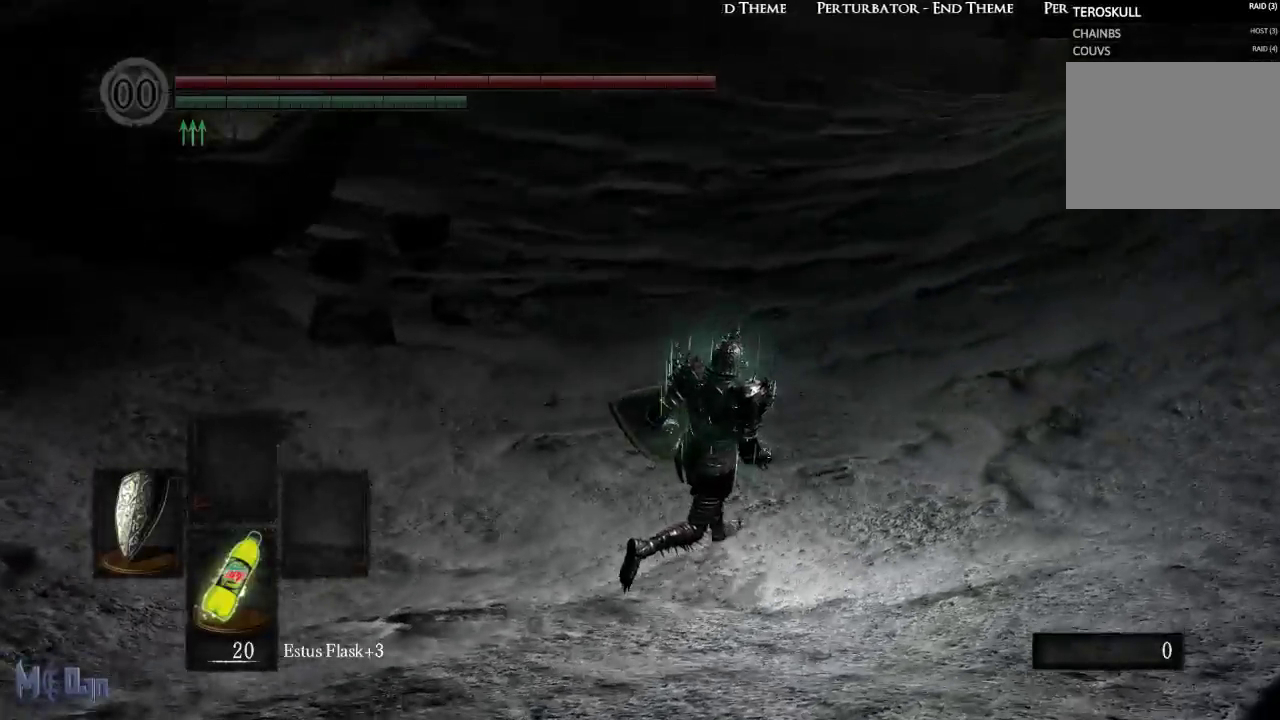
{"buttons": [], "left_stick": "up-right", "right_stick": "up-left", "events": [[100, "right_stick", "center"], [333, "right_stick", "left"], [417, "right_stick", "up-left"]]}
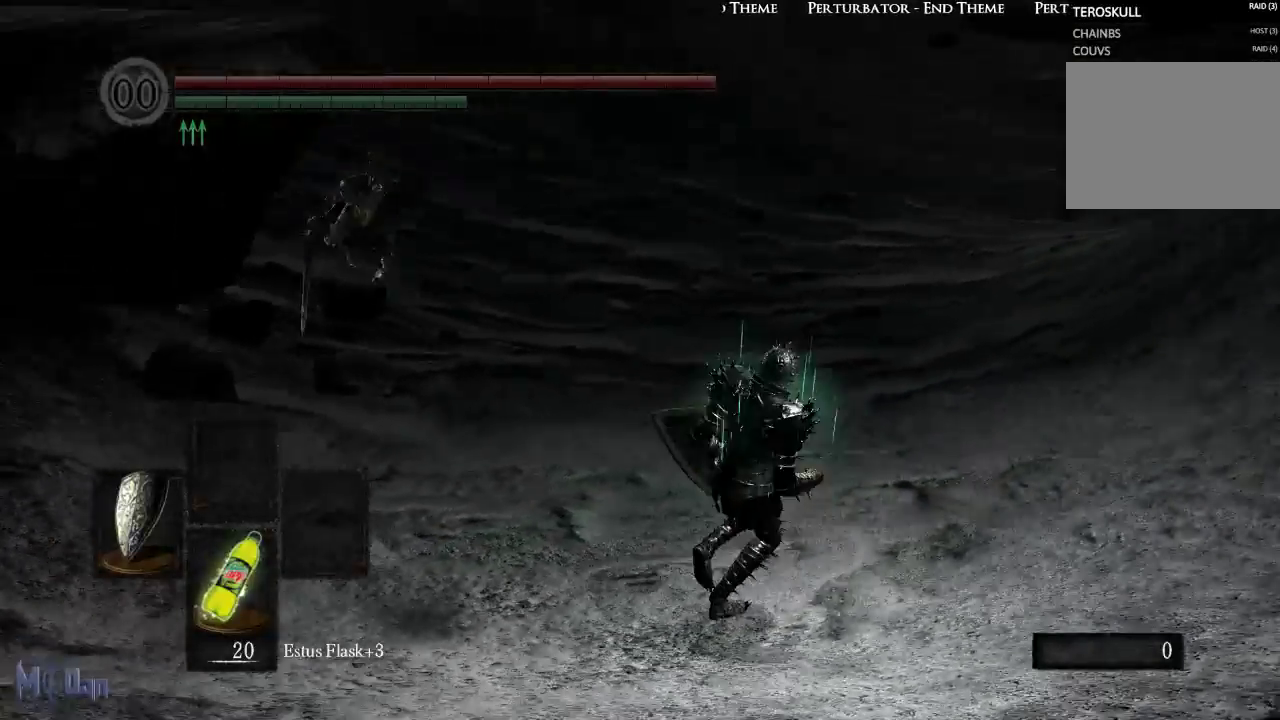
{"buttons": [], "left_stick": "up", "right_stick": "center", "events": [[83, "left_stick", "up"], [133, "right_stick", "center"], [300, "R3", "down"], [433, "R3", "up"]]}
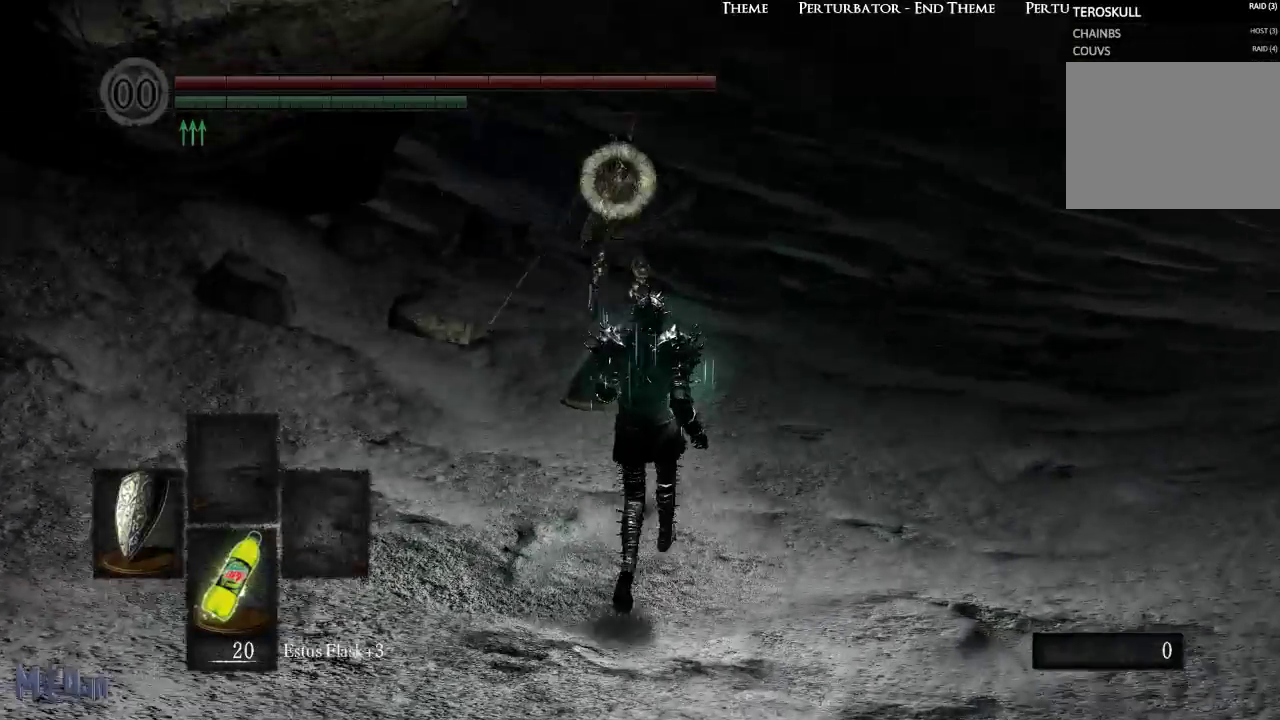
{"buttons": [], "left_stick": "up", "right_stick": "center", "events": []}
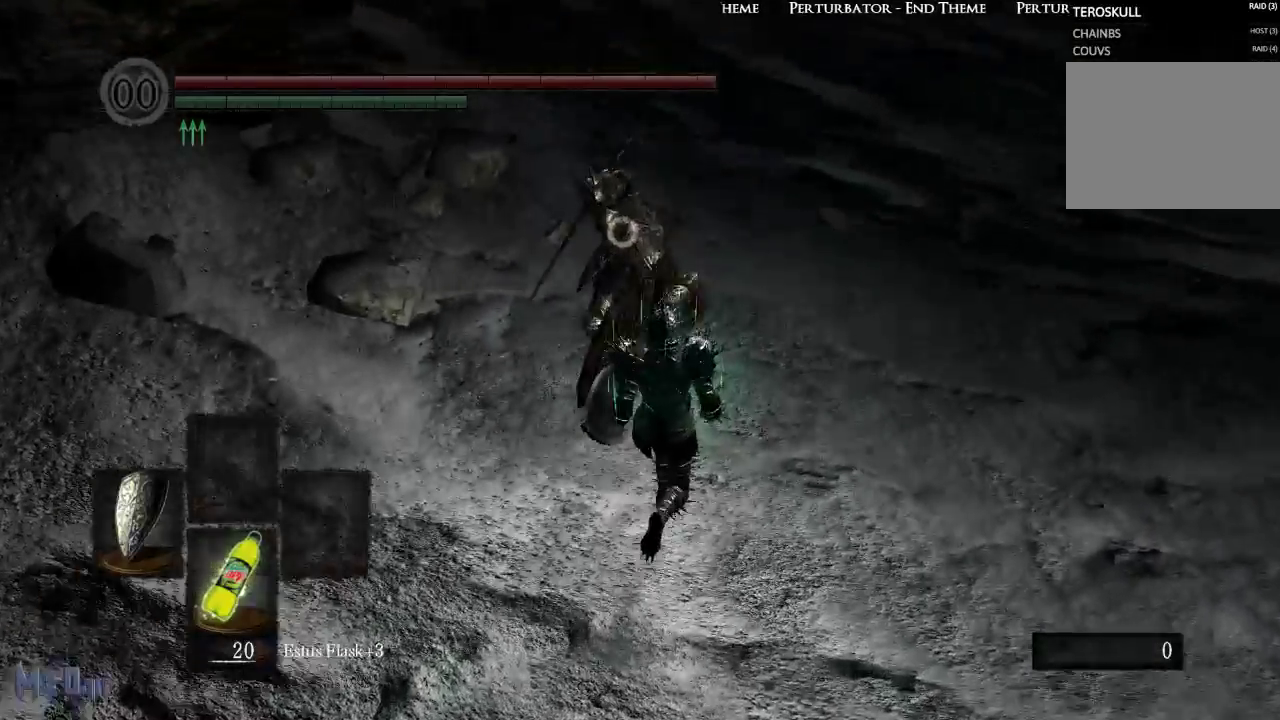
{"buttons": [], "left_stick": "up", "right_stick": "center", "events": [[267, "L2", "down"], [400, "L2", "up"]]}
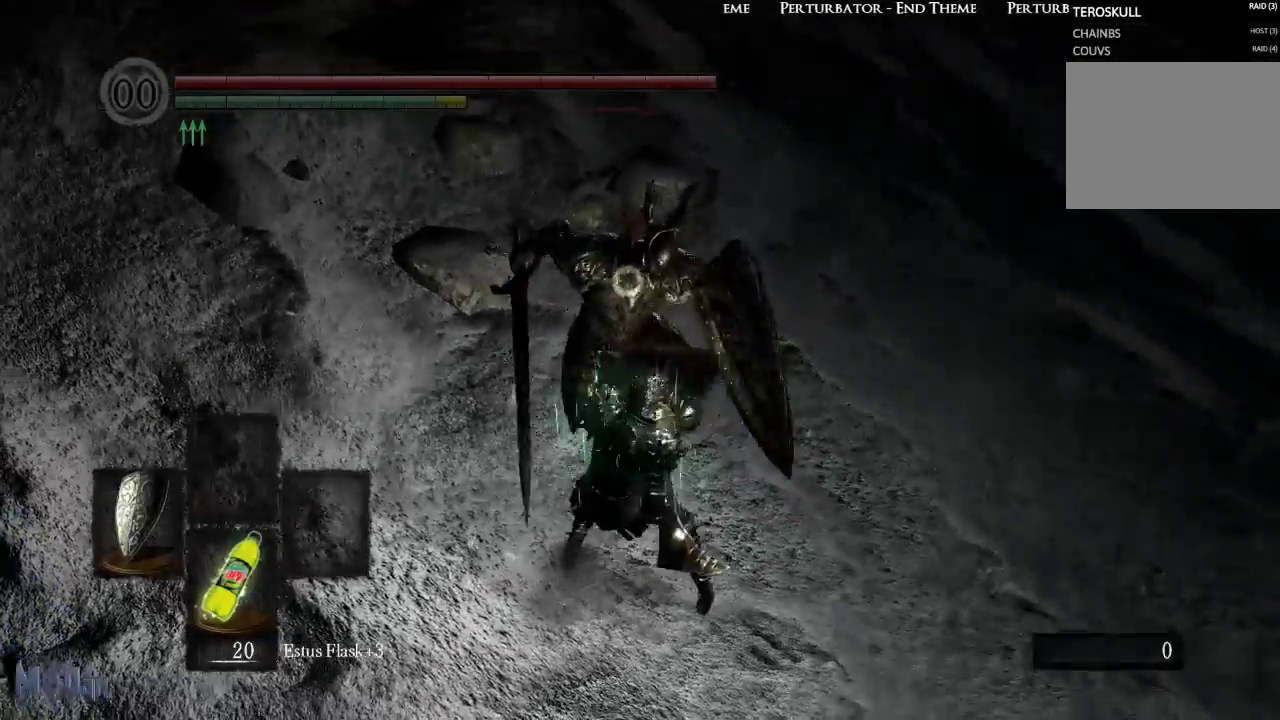
{"buttons": [], "left_stick": "right", "right_stick": "right", "events": [[183, "left_stick", "up-right"], [233, "R3", "down"], [367, "R3", "up"], [367, "left_stick", "right"], [383, "right_stick", "right"]]}
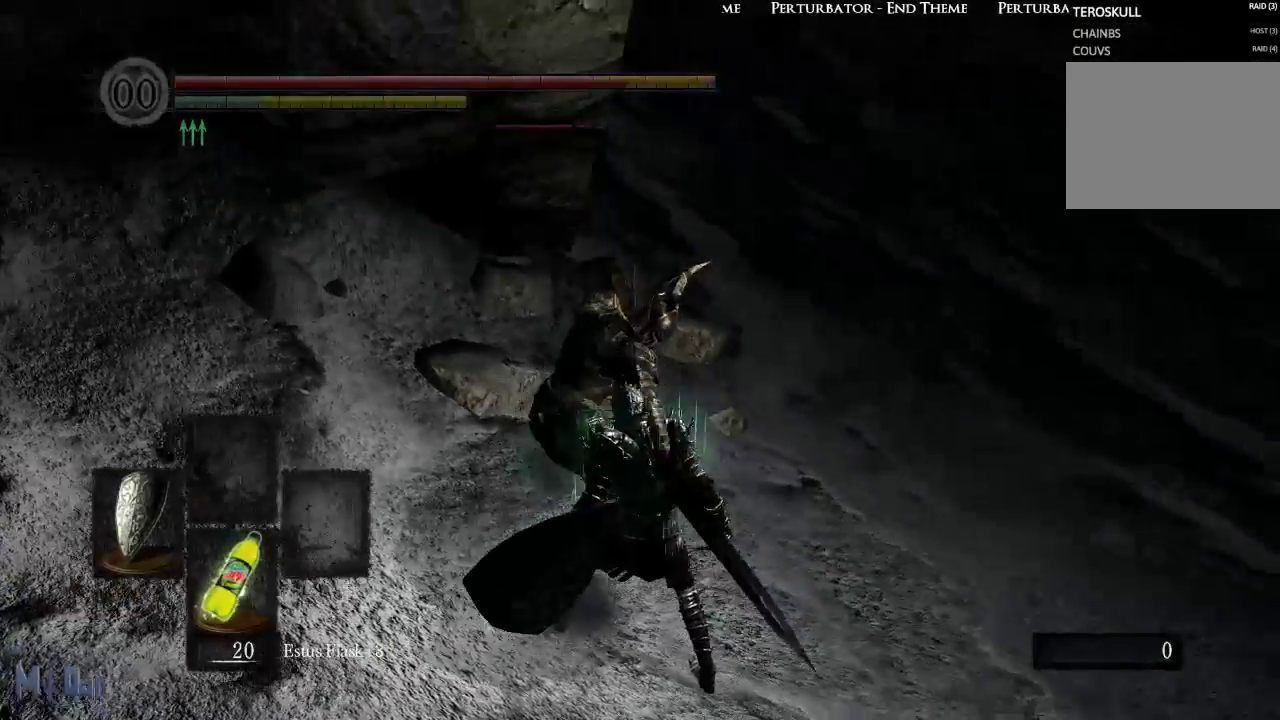
{"buttons": [], "left_stick": "center", "right_stick": "center", "events": [[33, "right_stick", "center"], [417, "left_stick", "center"]]}
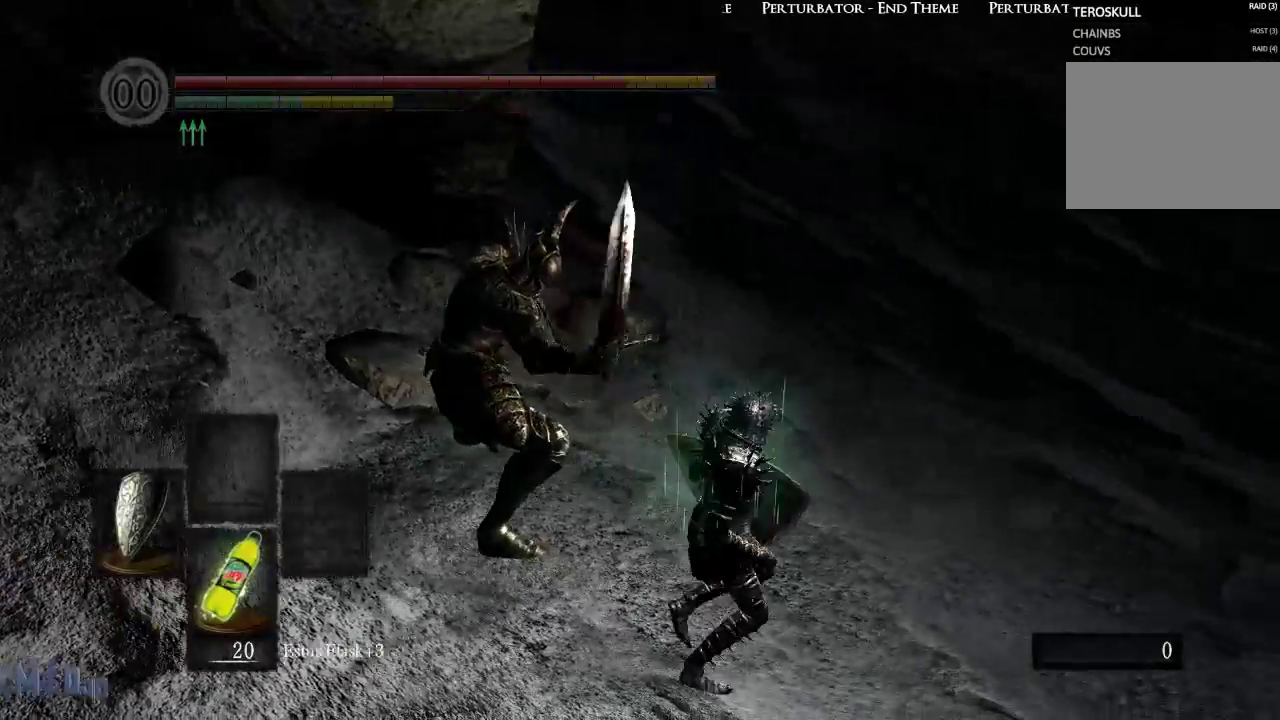
{"buttons": ["R3"], "left_stick": "center", "right_stick": "center", "events": [[150, "left_stick", "up-left"], [200, "right_stick", "left"], [317, "left_stick", "center"], [433, "right_stick", "center"], [483, "R3", "down"]]}
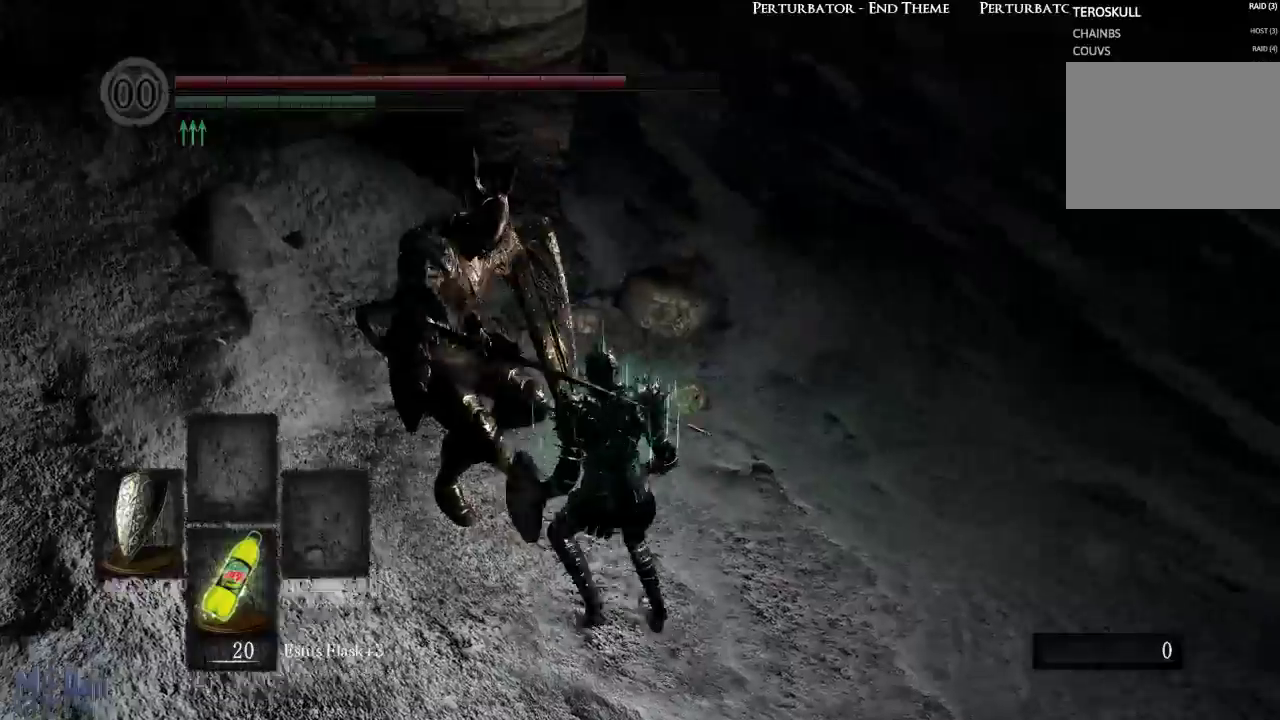
{"buttons": [], "left_stick": "center", "right_stick": "center", "events": [[100, "R3", "up"]]}
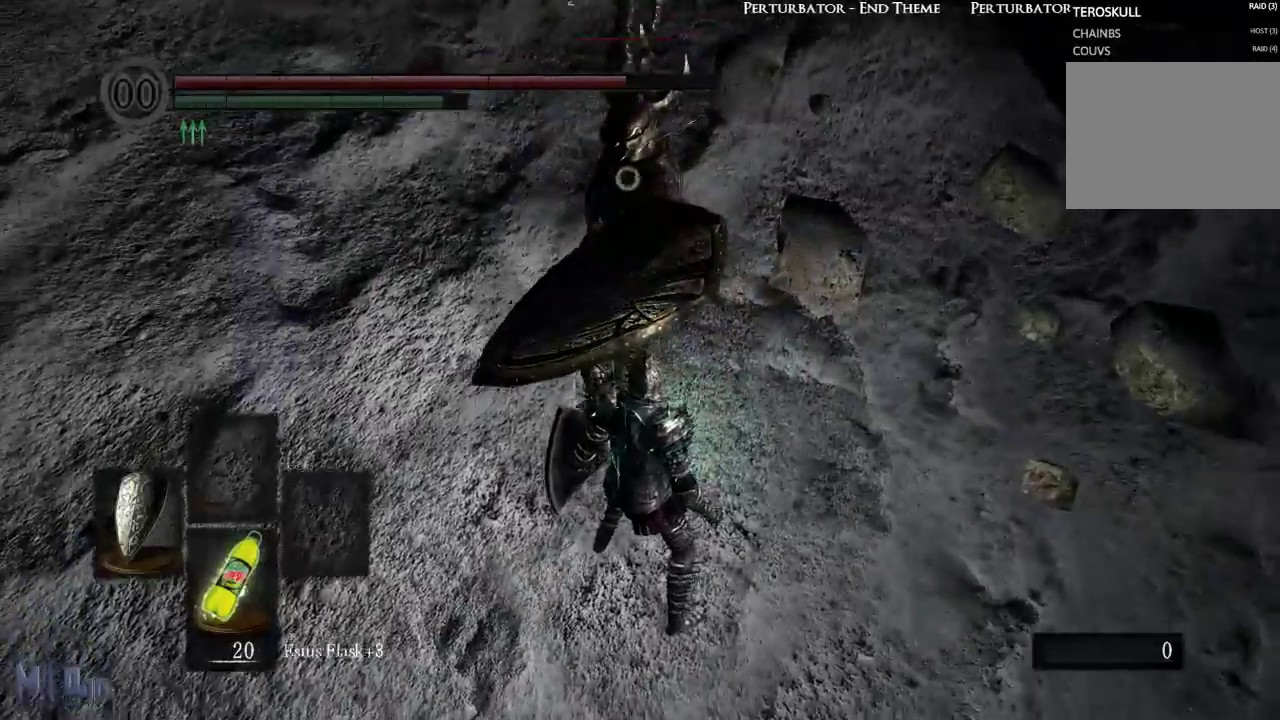
{"buttons": [], "left_stick": "center", "right_stick": "center", "events": [[33, "left_stick", "up"], [333, "left_stick", "center"]]}
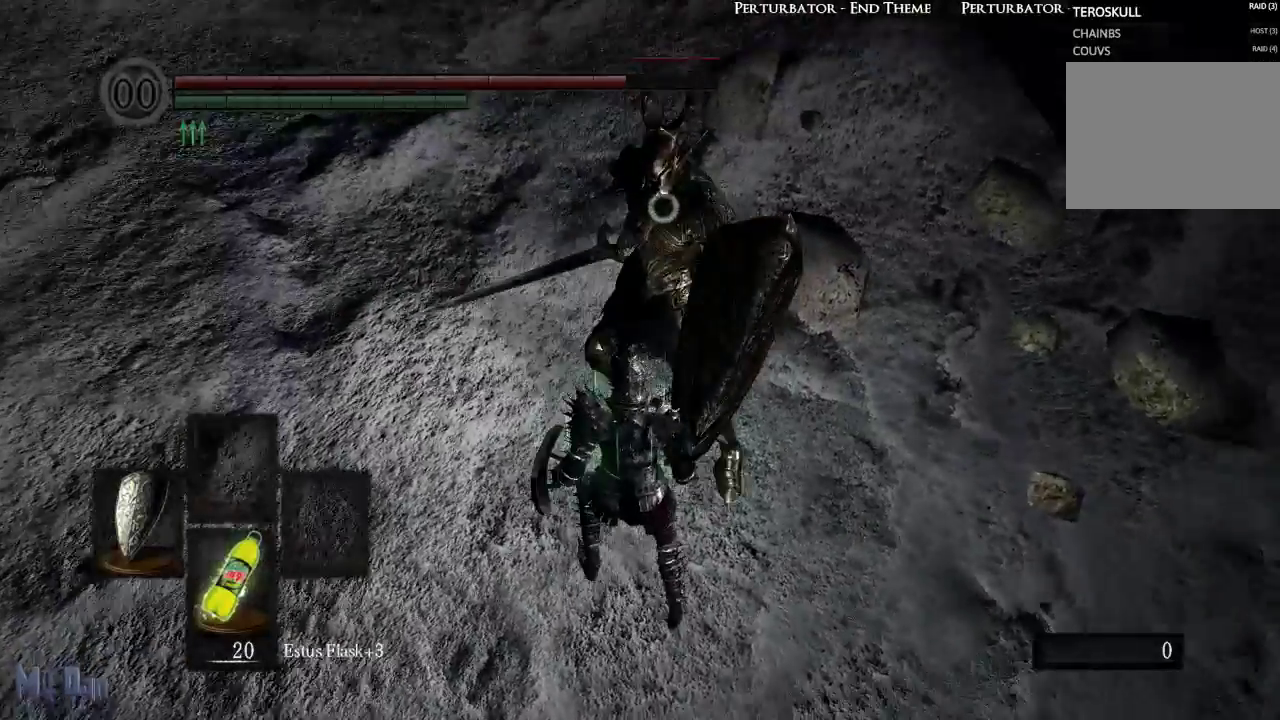
{"buttons": [], "left_stick": "up", "right_stick": "center", "events": [[400, "left_stick", "up"]]}
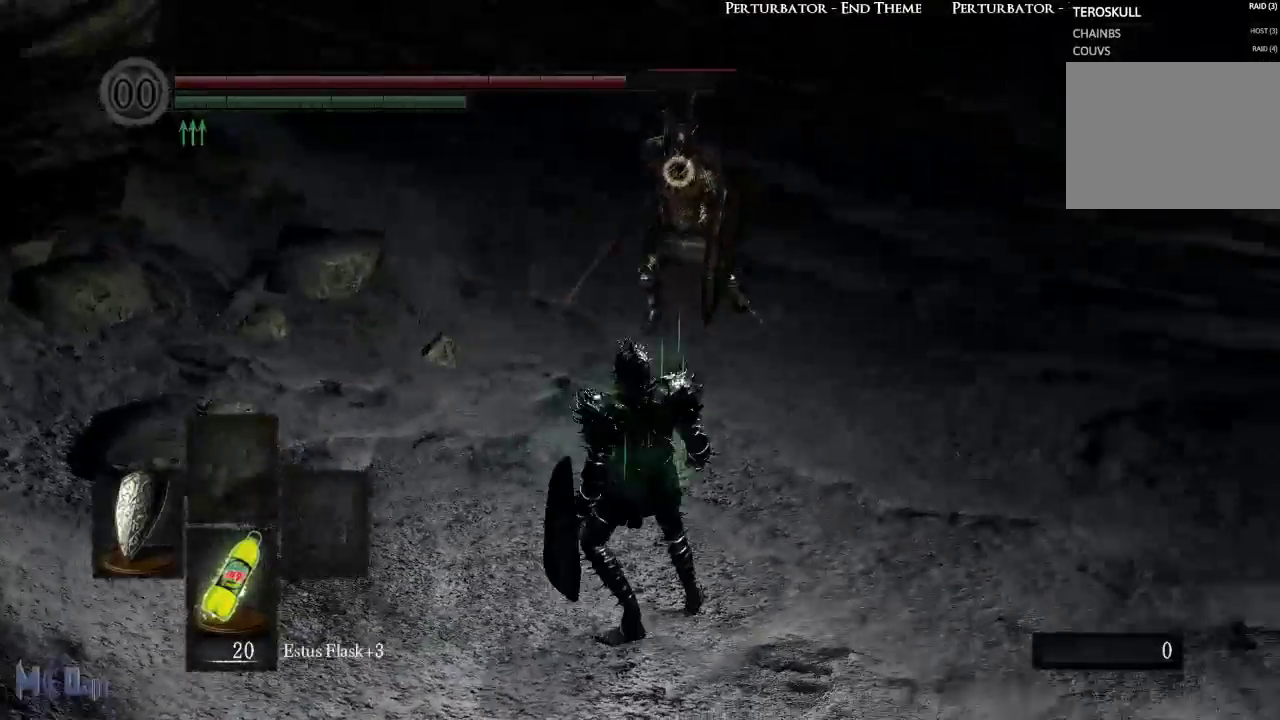
{"buttons": [], "left_stick": "center", "right_stick": "center", "events": [[350, "left_stick", "center"]]}
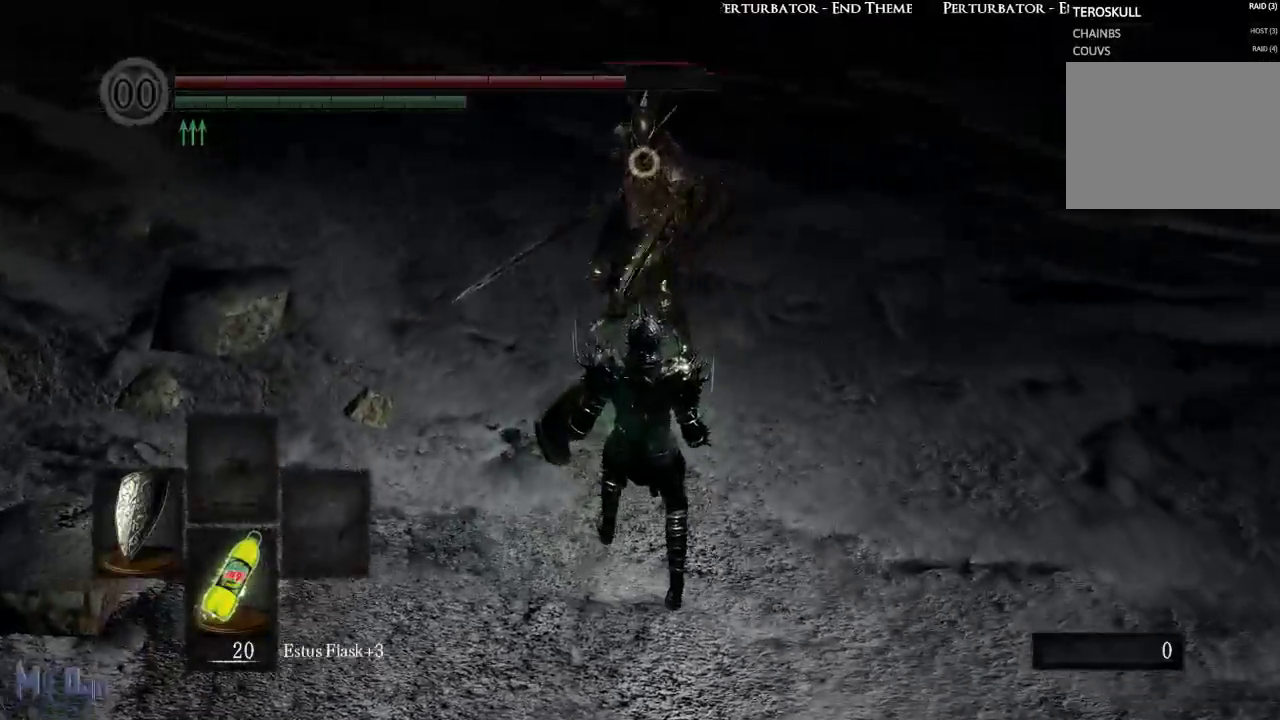
{"buttons": [], "left_stick": "center", "right_stick": "center", "events": []}
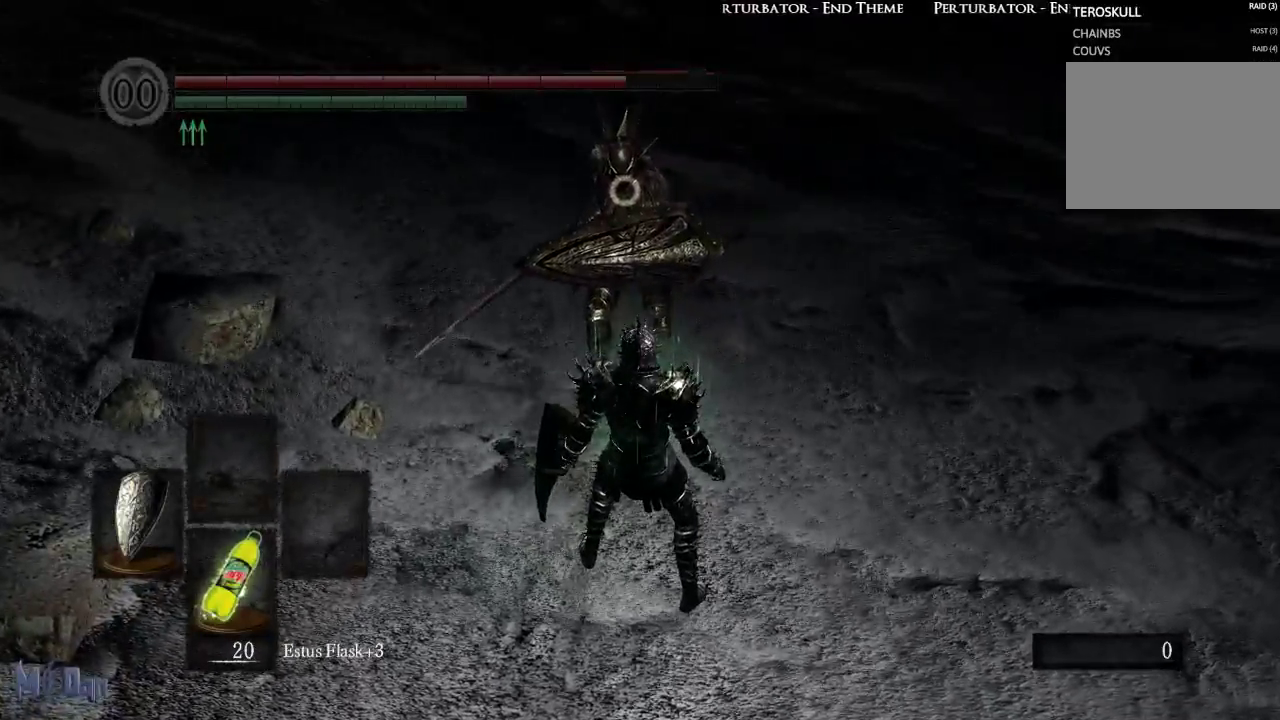
{"buttons": [], "left_stick": "center", "right_stick": "center", "events": [[283, "left_stick", "up"], [483, "left_stick", "center"]]}
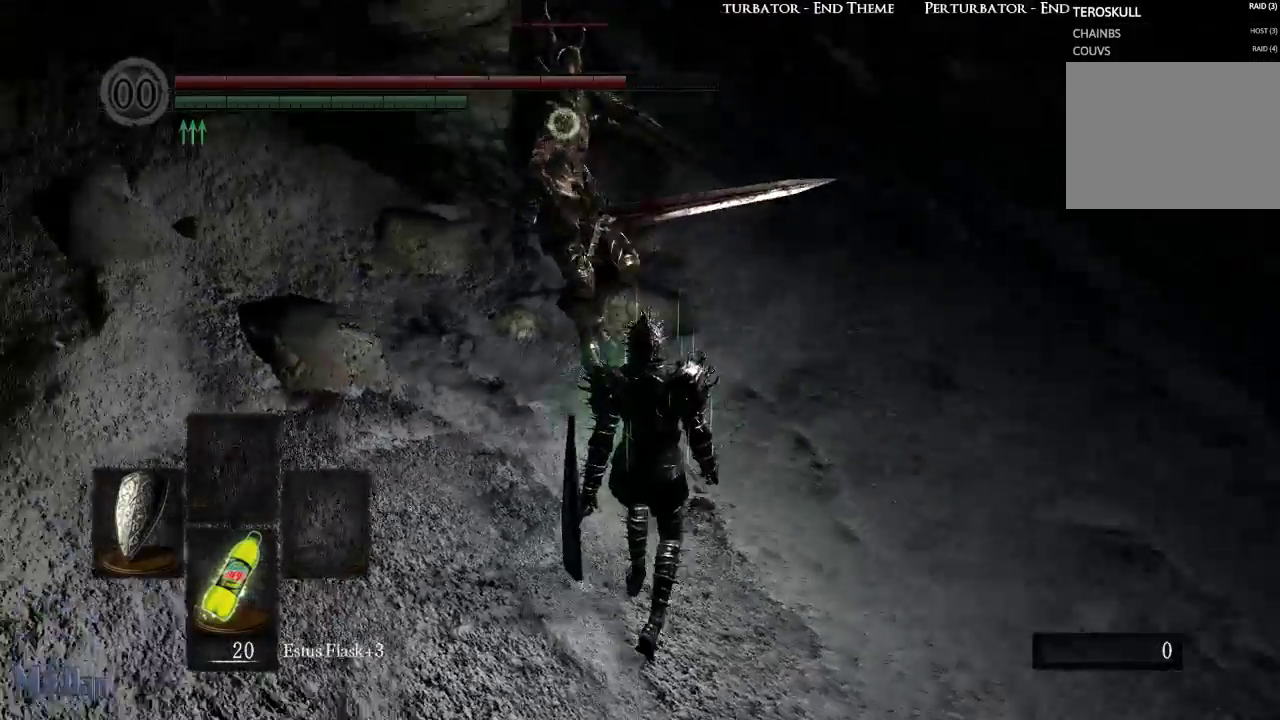
{"buttons": [], "left_stick": "up", "right_stick": "center", "events": [[450, "left_stick", "up"]]}
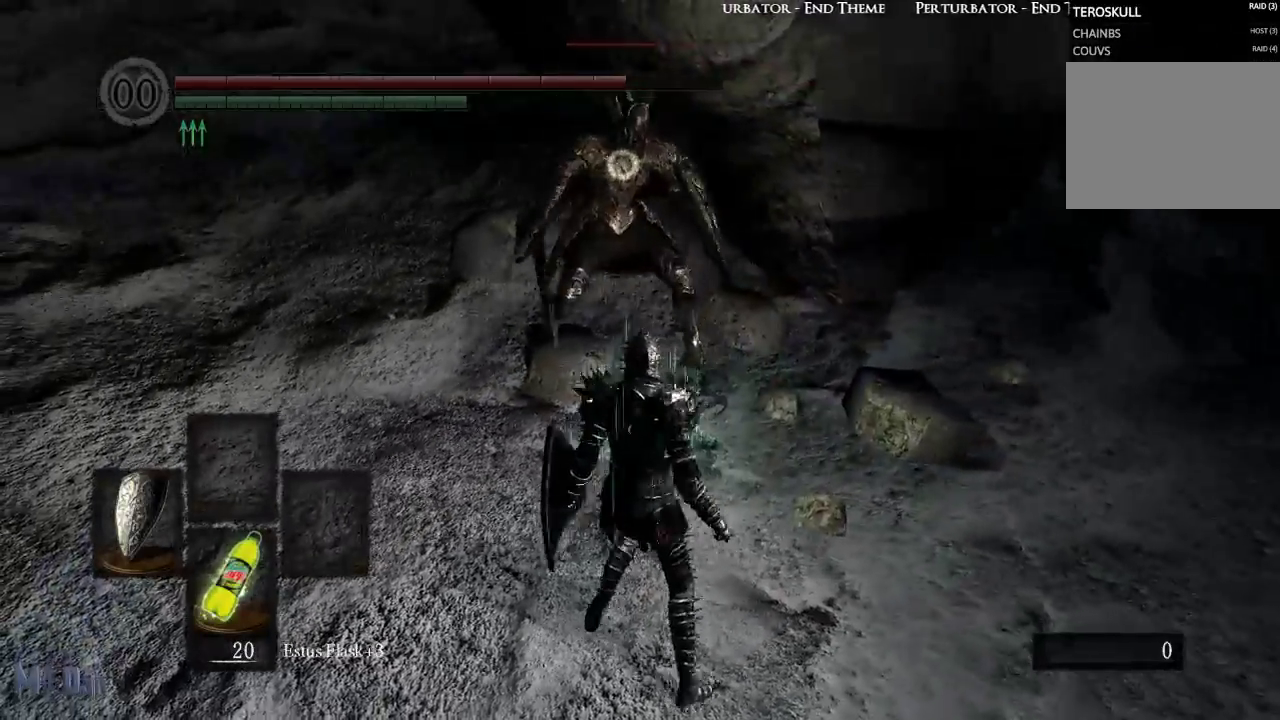
{"buttons": [], "left_stick": "up", "right_stick": "center", "events": [[150, "left_stick", "center"], [367, "left_stick", "up"]]}
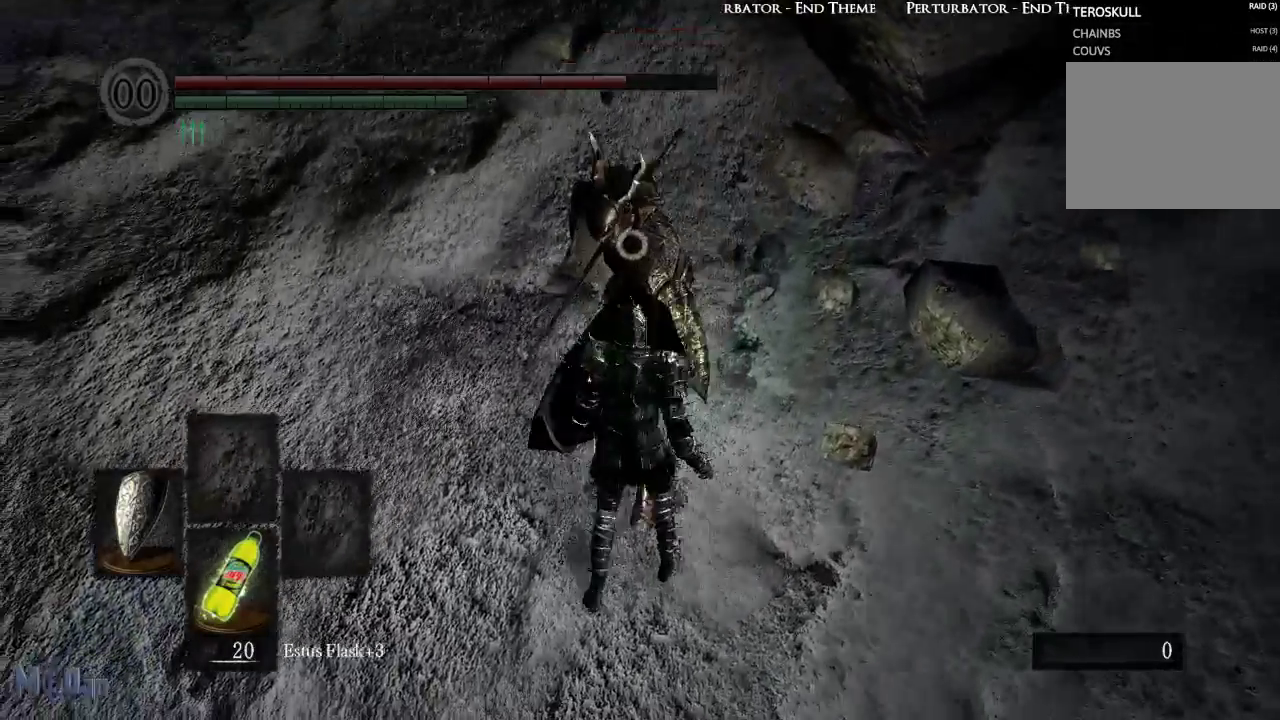
{"buttons": [], "left_stick": "up", "right_stick": "center", "events": [[83, "L2", "down"], [250, "L2", "up"]]}
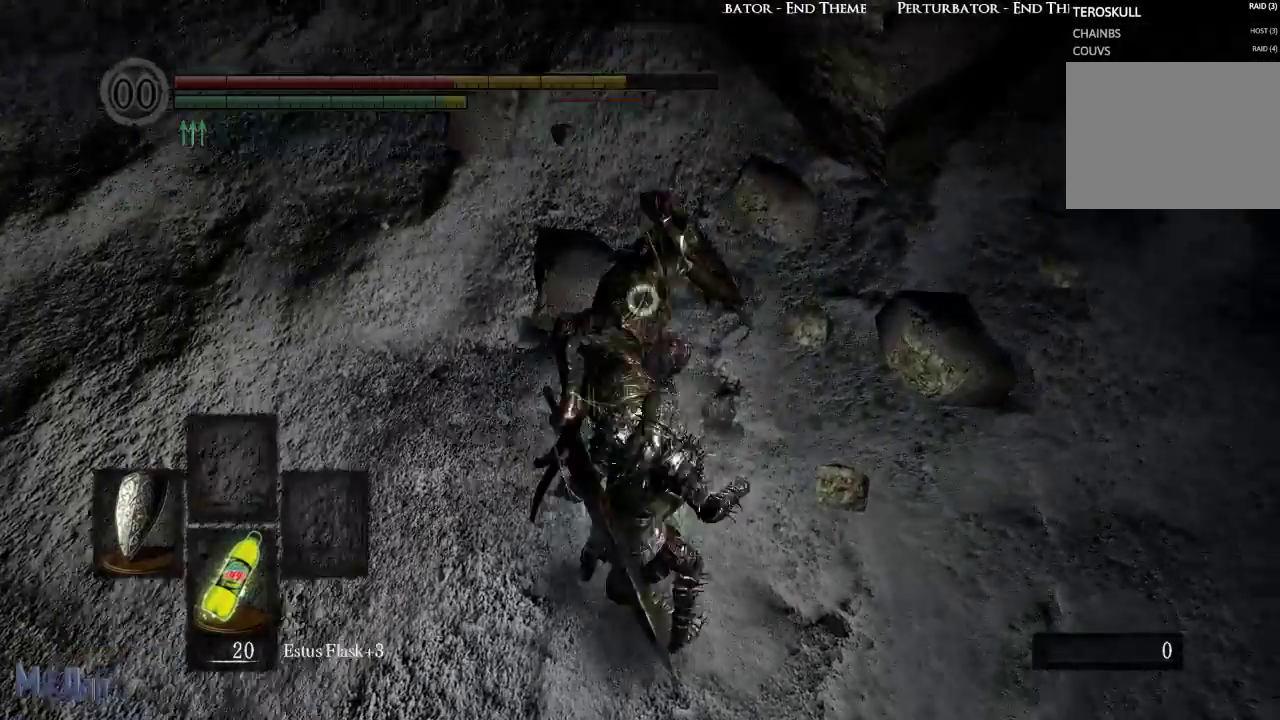
{"buttons": [], "left_stick": "center", "right_stick": "center", "events": [[433, "left_stick", "center"]]}
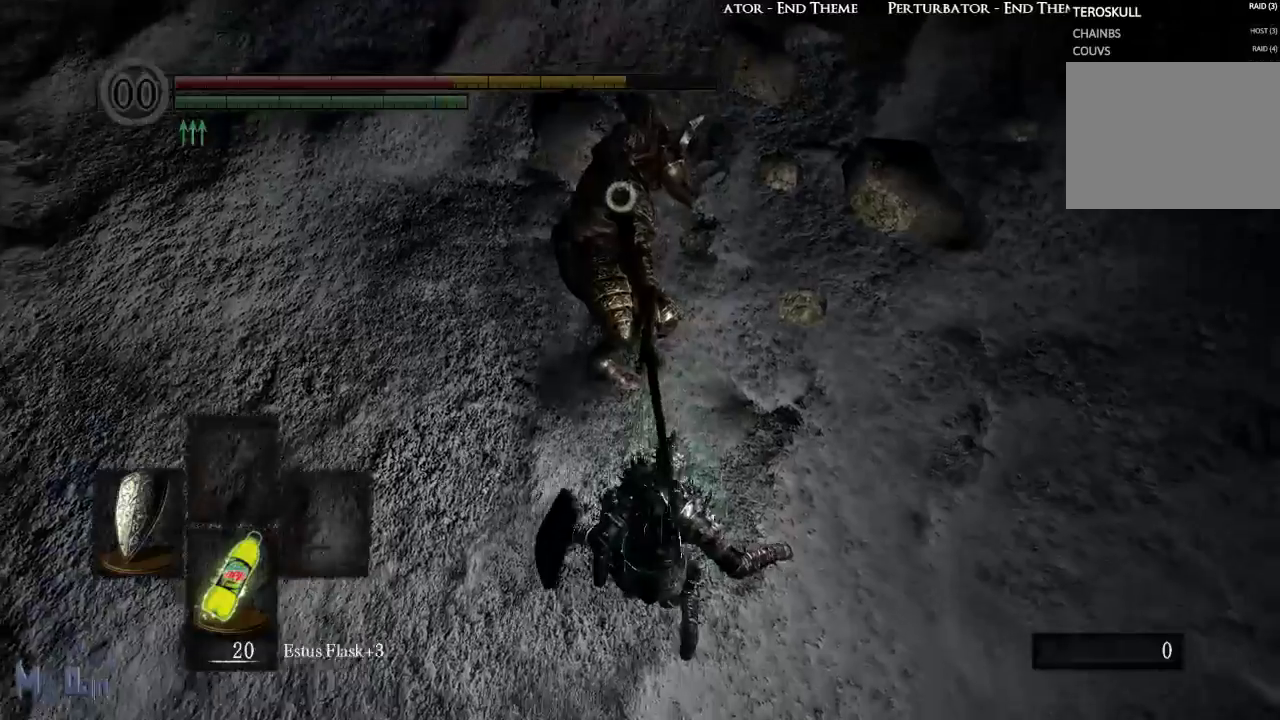
{"buttons": [], "left_stick": "up-left", "right_stick": "left", "events": [[383, "R3", "down"], [417, "left_stick", "up-left"], [467, "right_stick", "left"], [500, "R3", "up"]]}
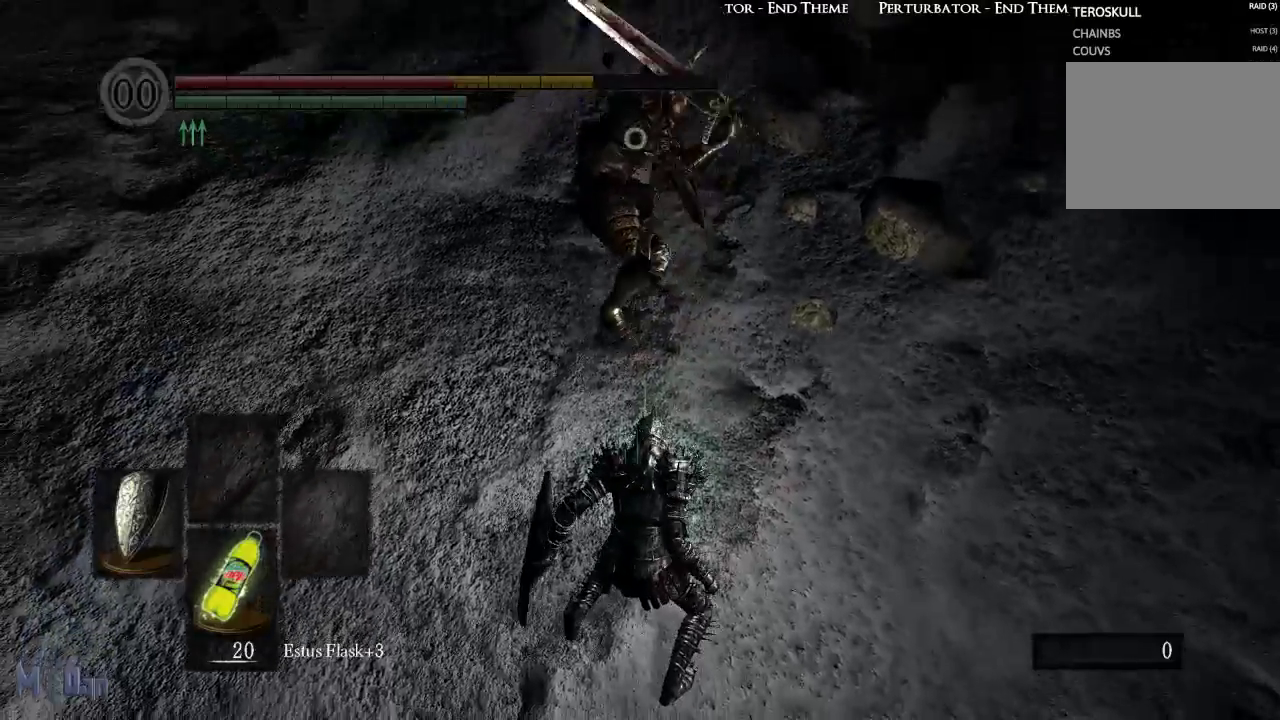
{"buttons": ["B"], "left_stick": "up-left", "right_stick": "center", "events": [[117, "right_stick", "center"], [383, "B", "down"]]}